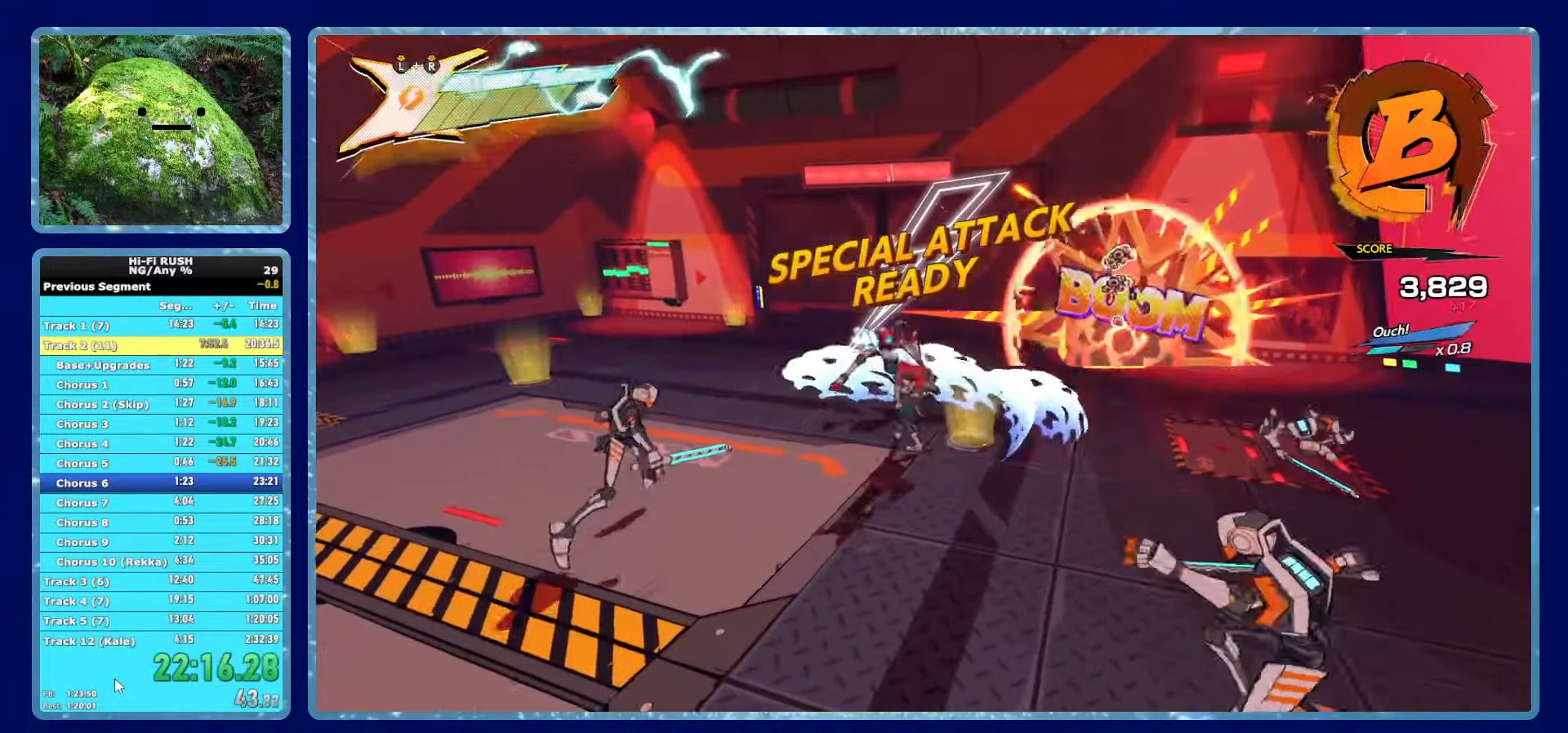
Gameplay with a controller (Xbox layout); each line is a JSON object with the inputs held at the frame after it (dt_ms = milliseconds from this image to that frame). "button_events" lists button changes between this image and that frame as [ms after this image, input, new state], when the widget could be followed in between (sticks are given only as held states).
{"dt_ms": 500, "buttons": [], "left_stick": "up", "right_stick": "down-left", "button_events": [[100, "Y", "down"], [183, "Y", "up"]]}
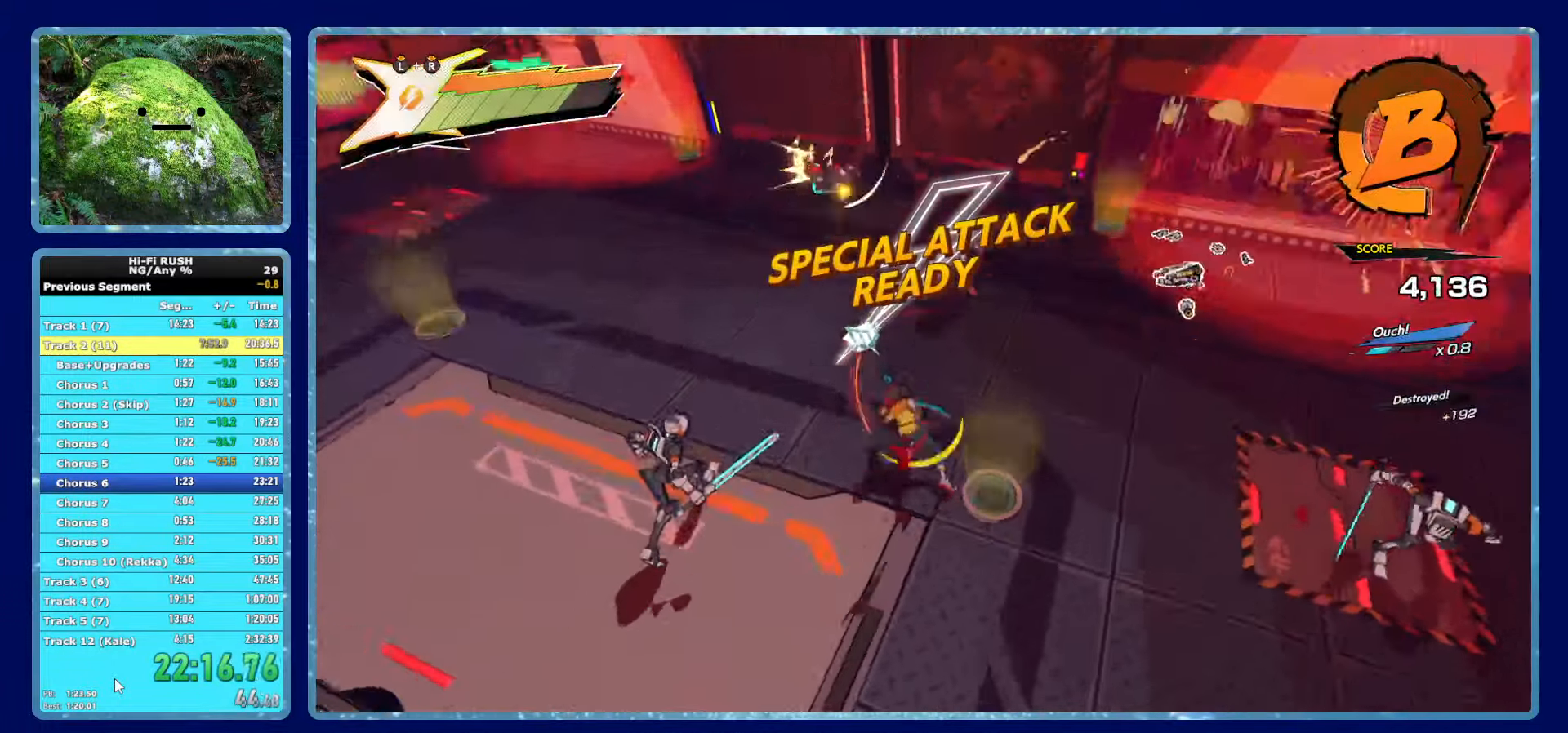
{"dt_ms": 500, "buttons": [], "left_stick": "up", "right_stick": "center", "button_events": []}
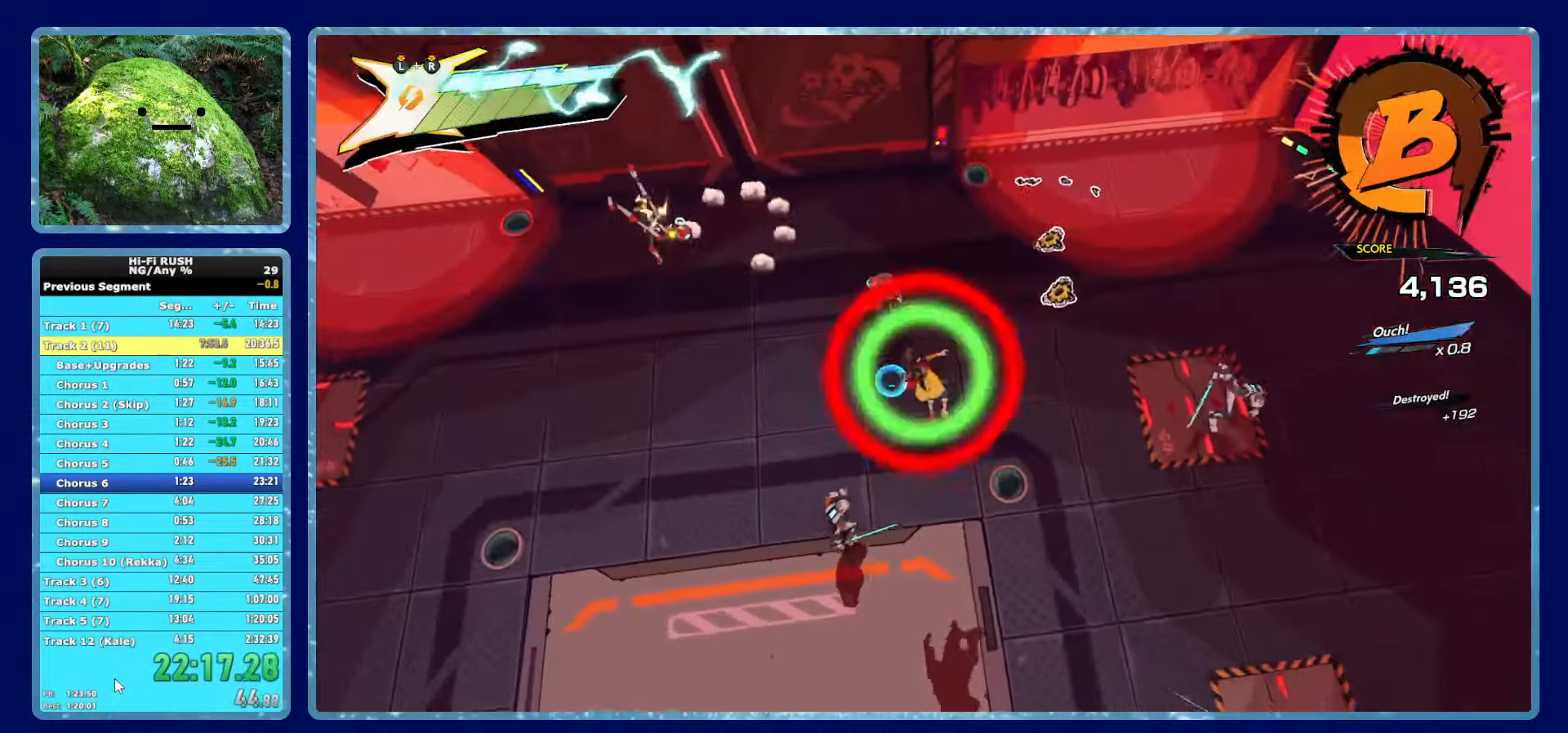
{"dt_ms": 500, "buttons": [], "left_stick": "up-left", "right_stick": "center", "button_events": [[350, "X", "down"], [433, "X", "up"]]}
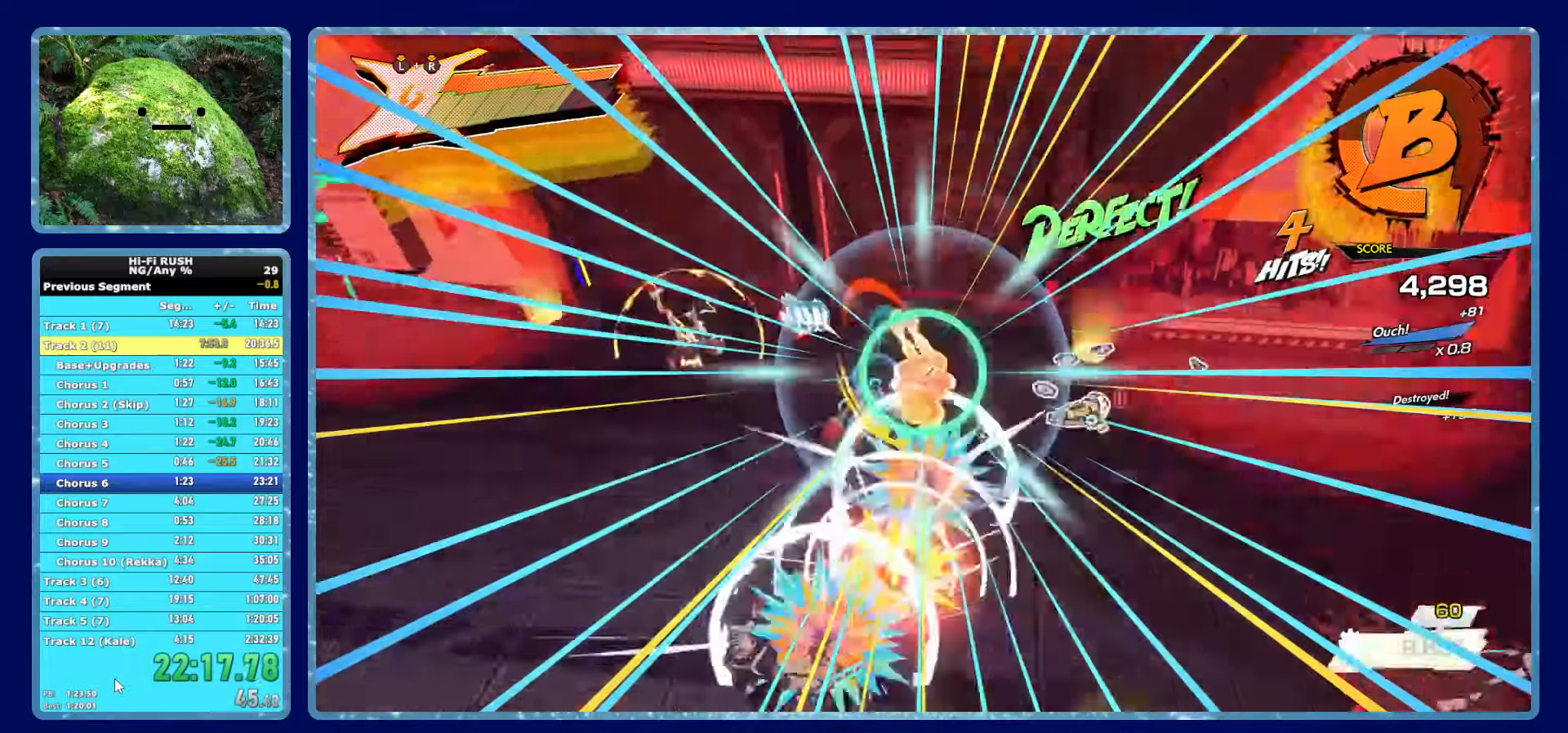
{"dt_ms": 500, "buttons": [], "left_stick": "up", "right_stick": "right", "button_events": []}
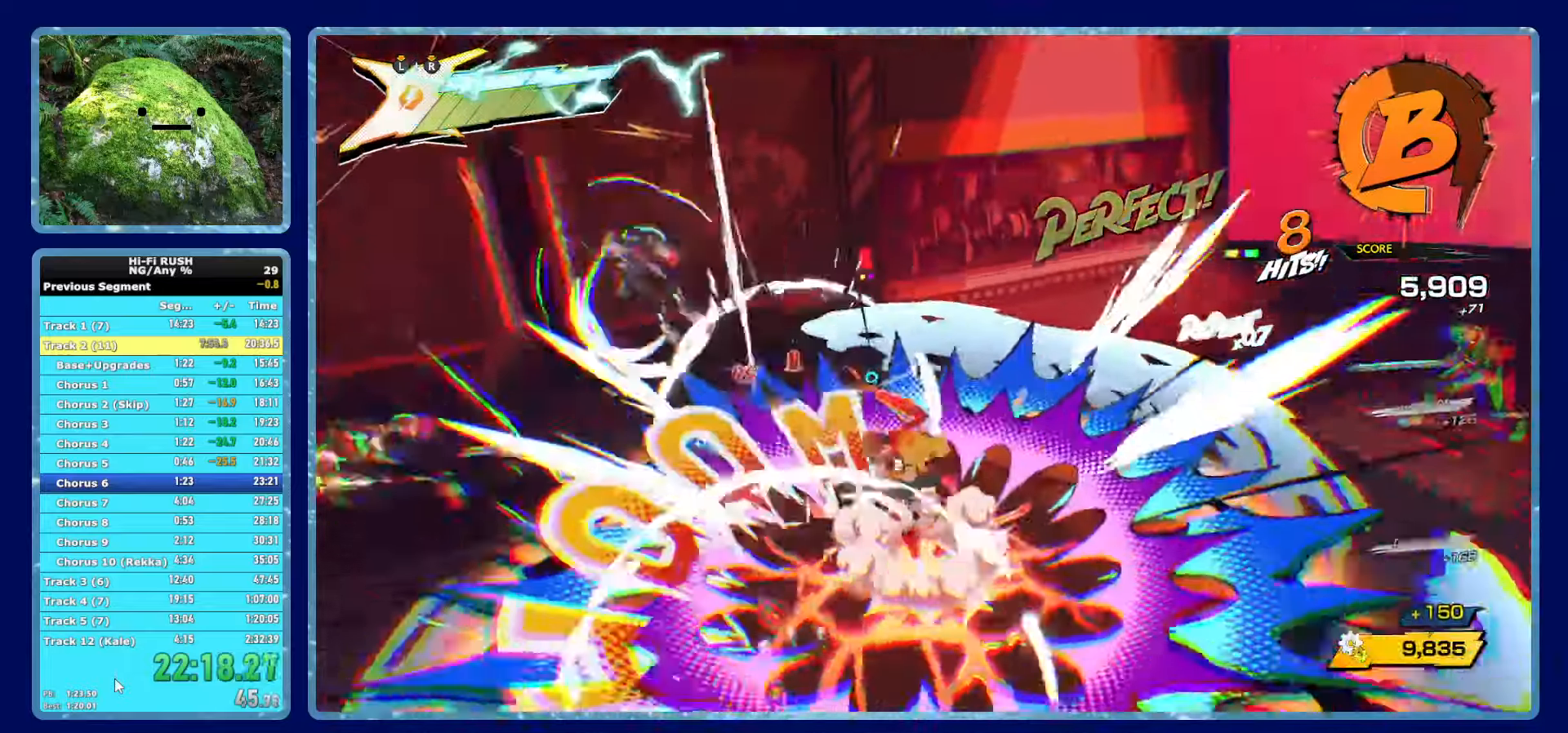
{"dt_ms": 1000, "buttons": [], "left_stick": "up-left", "right_stick": "center", "button_events": [[650, "R1", "down"], [733, "X", "down"], [767, "R1", "up"], [850, "X", "up"]]}
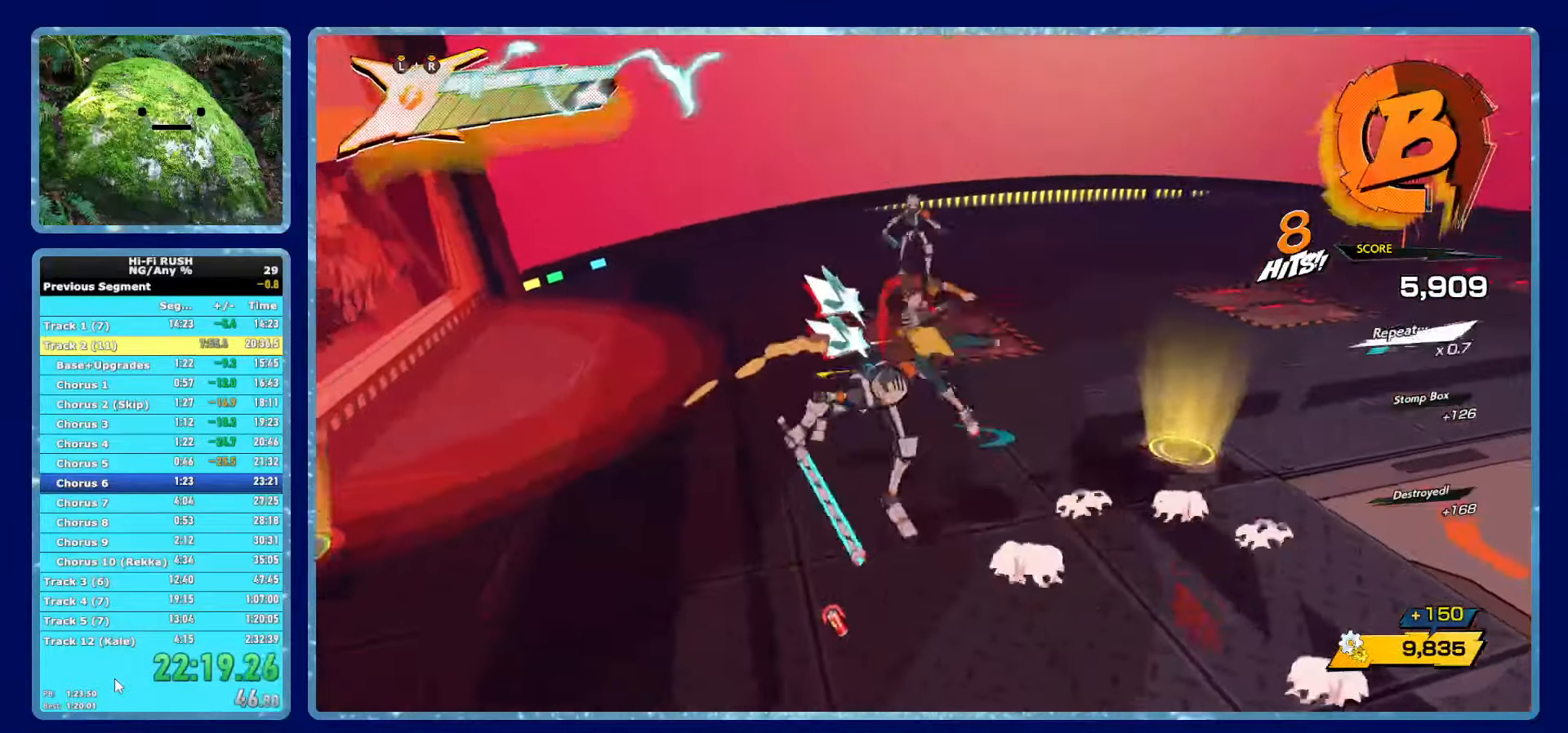
{"dt_ms": 500, "buttons": [], "left_stick": "left", "right_stick": "center", "button_events": [[100, "X", "down"], [250, "X", "up"]]}
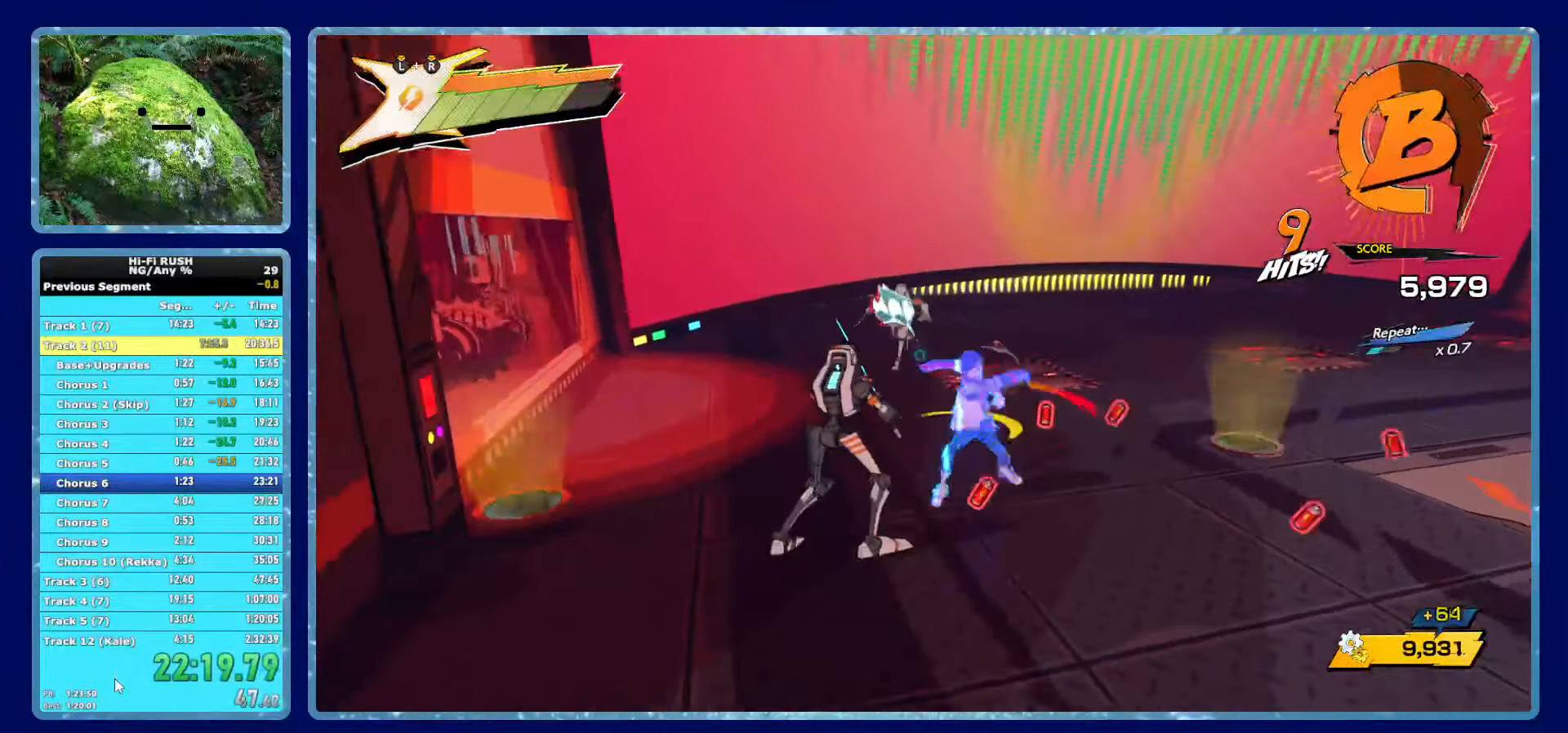
{"dt_ms": 500, "buttons": ["X"], "left_stick": "down-left", "right_stick": "center", "button_events": [[17, "X", "down"], [150, "X", "up"], [450, "X", "down"]]}
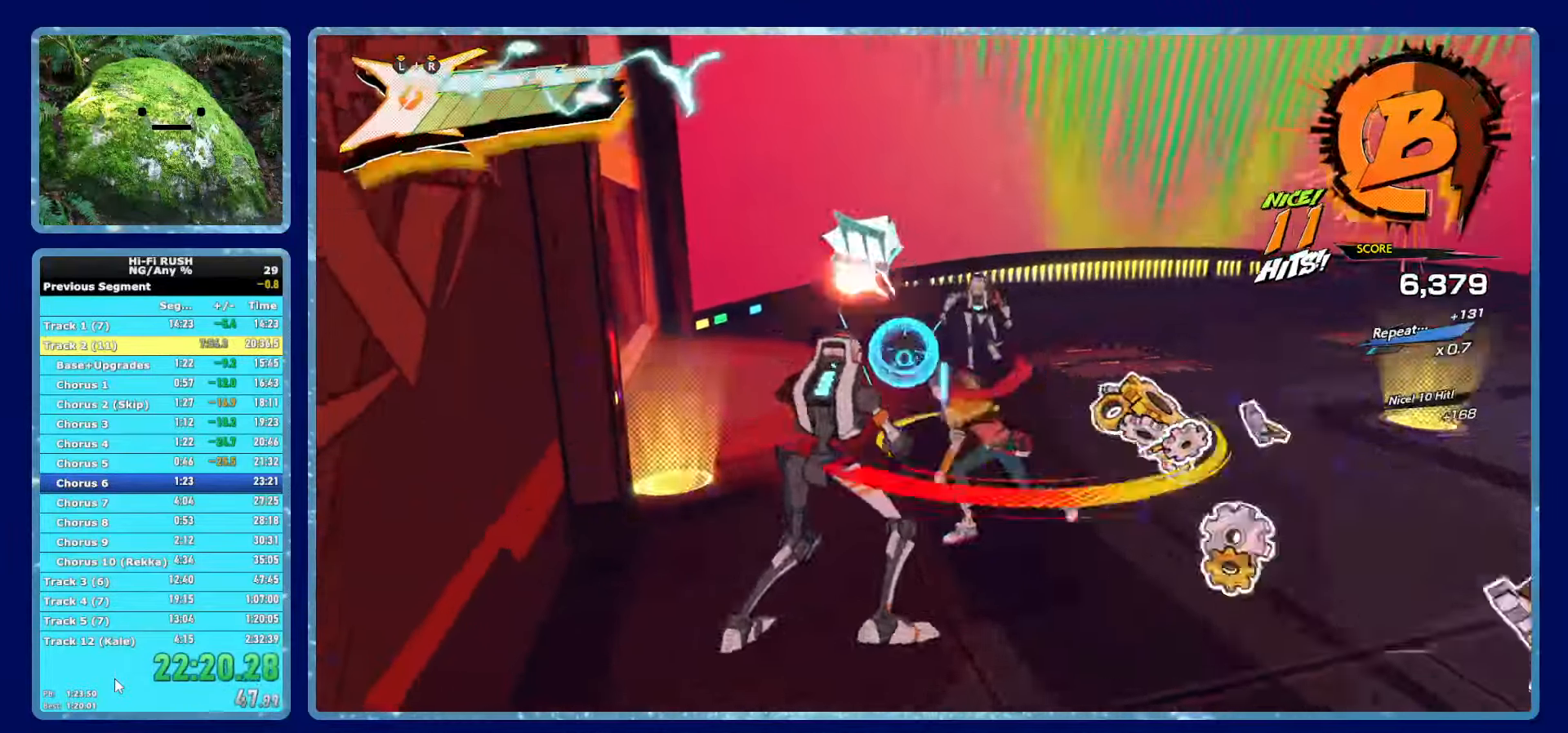
{"dt_ms": 500, "buttons": ["X"], "left_stick": "down", "right_stick": "center", "button_events": [[67, "X", "up"], [367, "X", "down"]]}
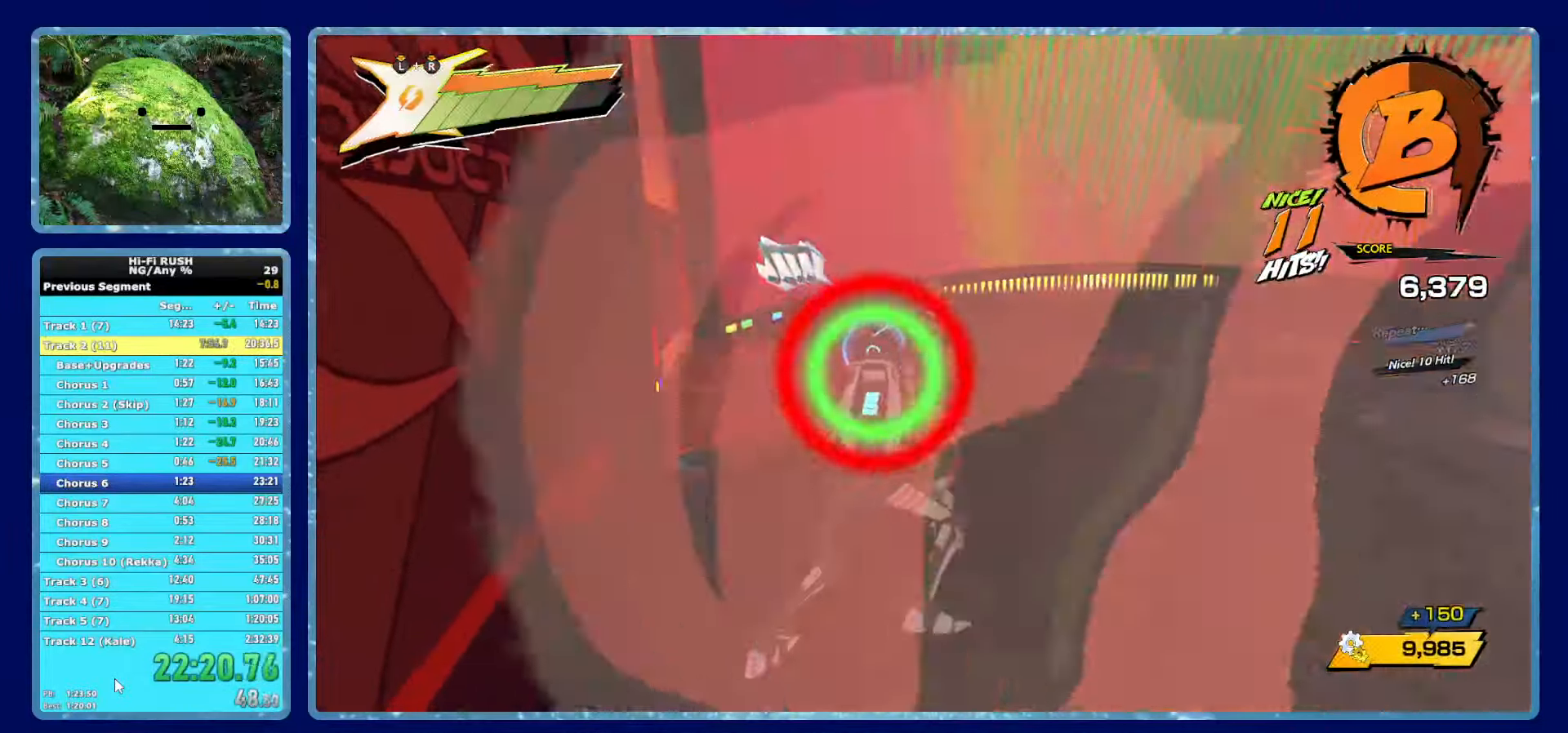
{"dt_ms": 500, "buttons": [], "left_stick": "down", "right_stick": "center", "button_events": [[17, "X", "up"], [300, "X", "down"], [433, "X", "up"]]}
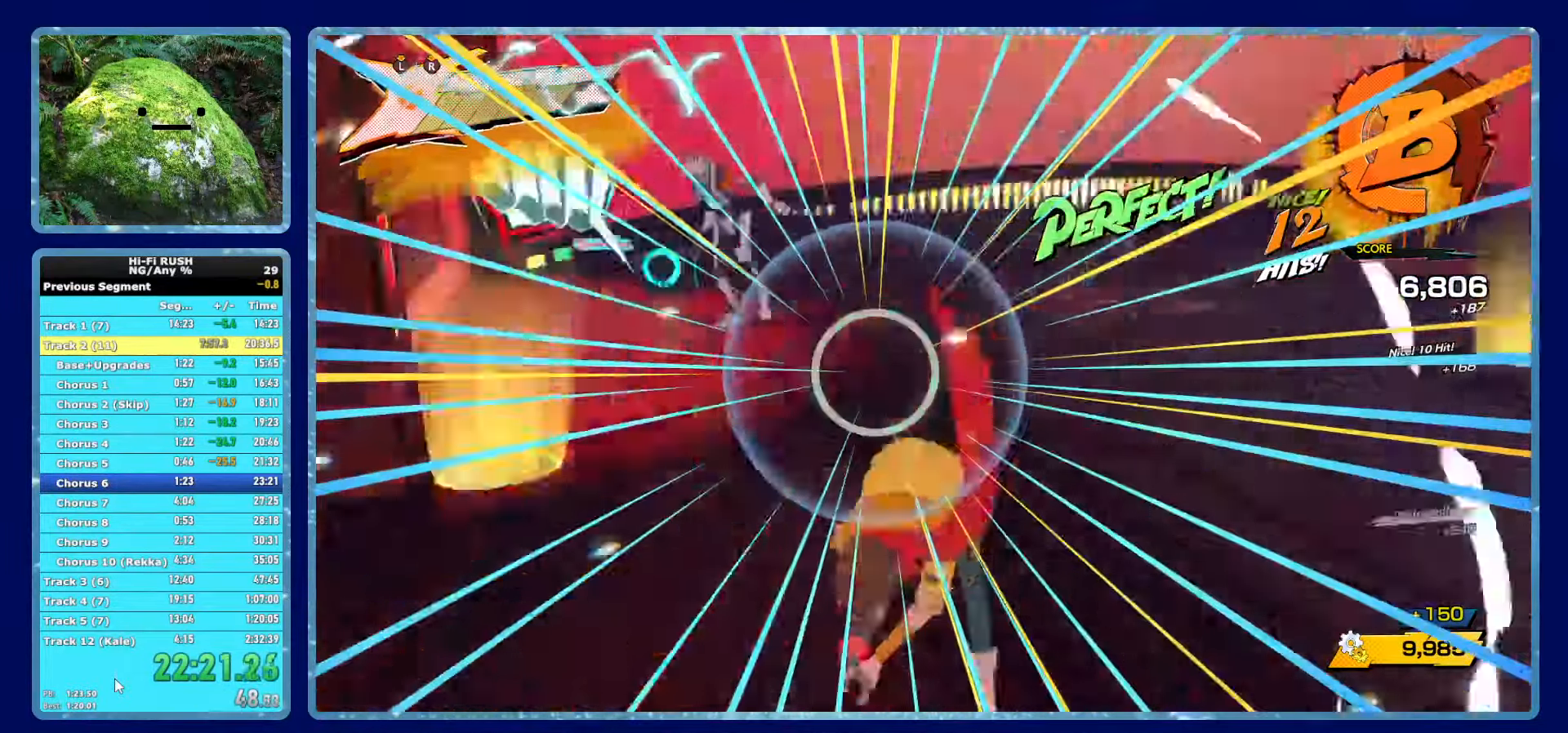
{"dt_ms": 500, "buttons": [], "left_stick": "left", "right_stick": "center", "button_events": [[133, "R1", "down"], [233, "X", "down"], [267, "R1", "up"], [333, "X", "up"]]}
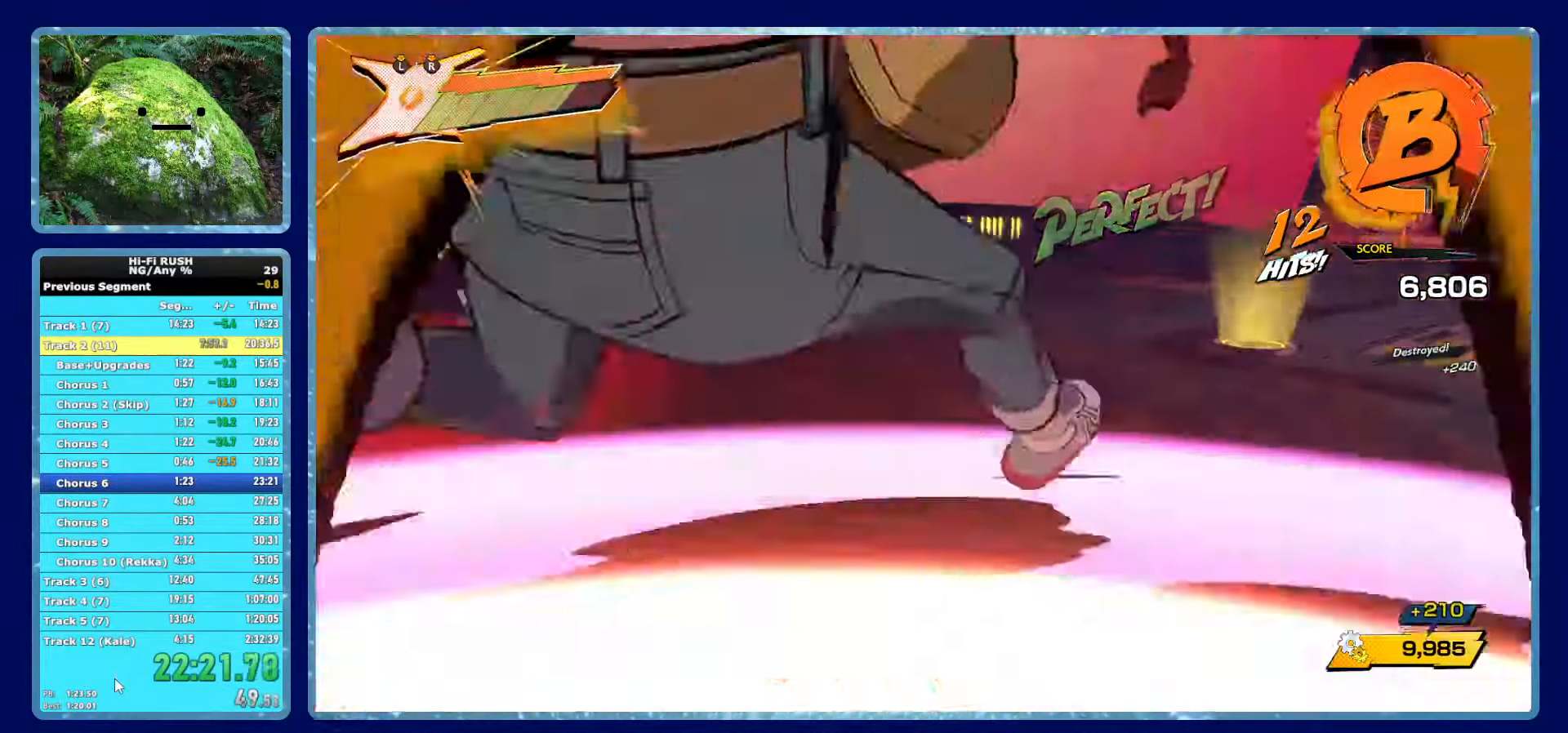
{"dt_ms": 500, "buttons": [], "left_stick": "up-left", "right_stick": "center", "button_events": [[167, "R1", "down"], [300, "R1", "up"]]}
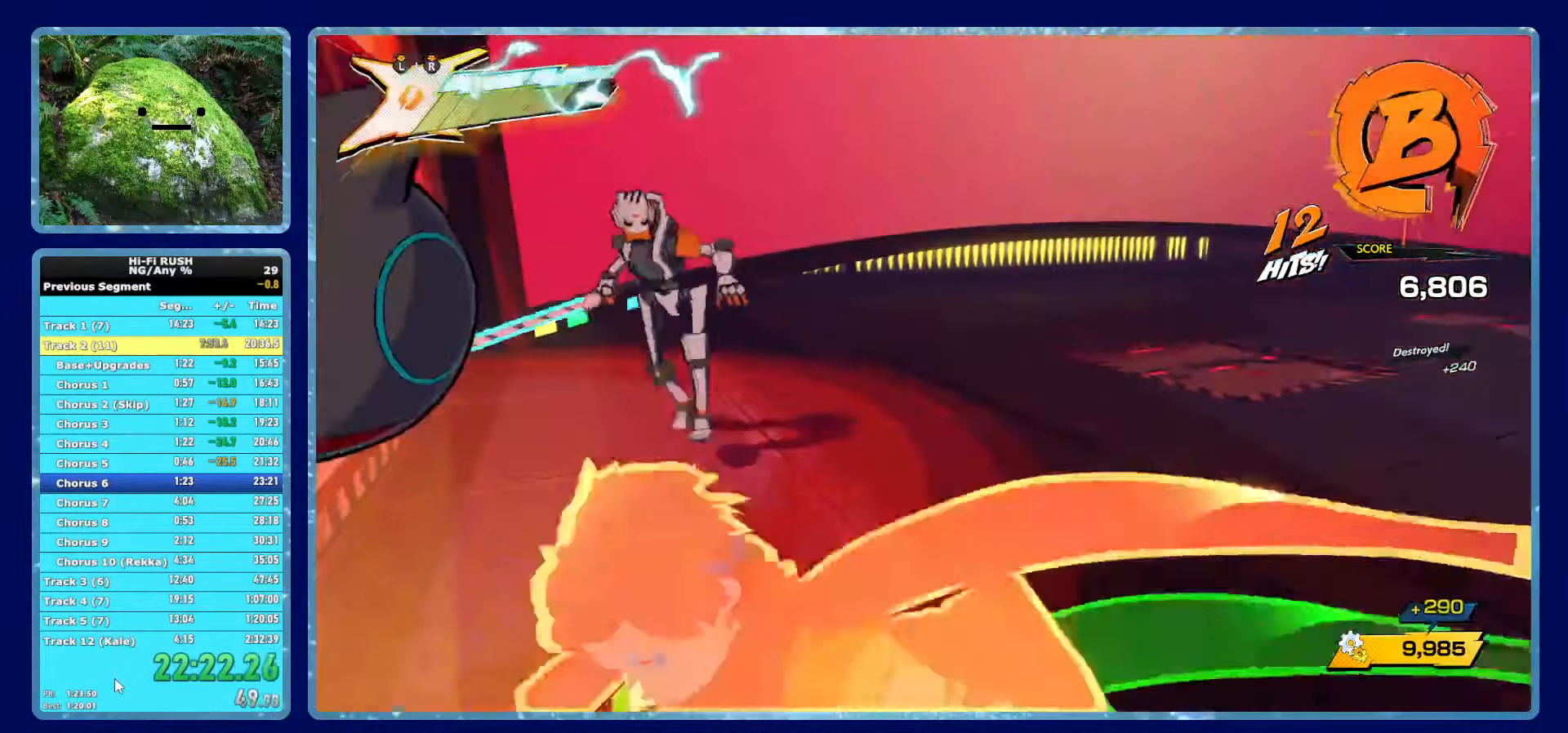
{"dt_ms": 500, "buttons": [], "left_stick": "up", "right_stick": "center", "button_events": [[83, "R1", "down"], [150, "X", "down"], [200, "R1", "up"], [250, "X", "up"]]}
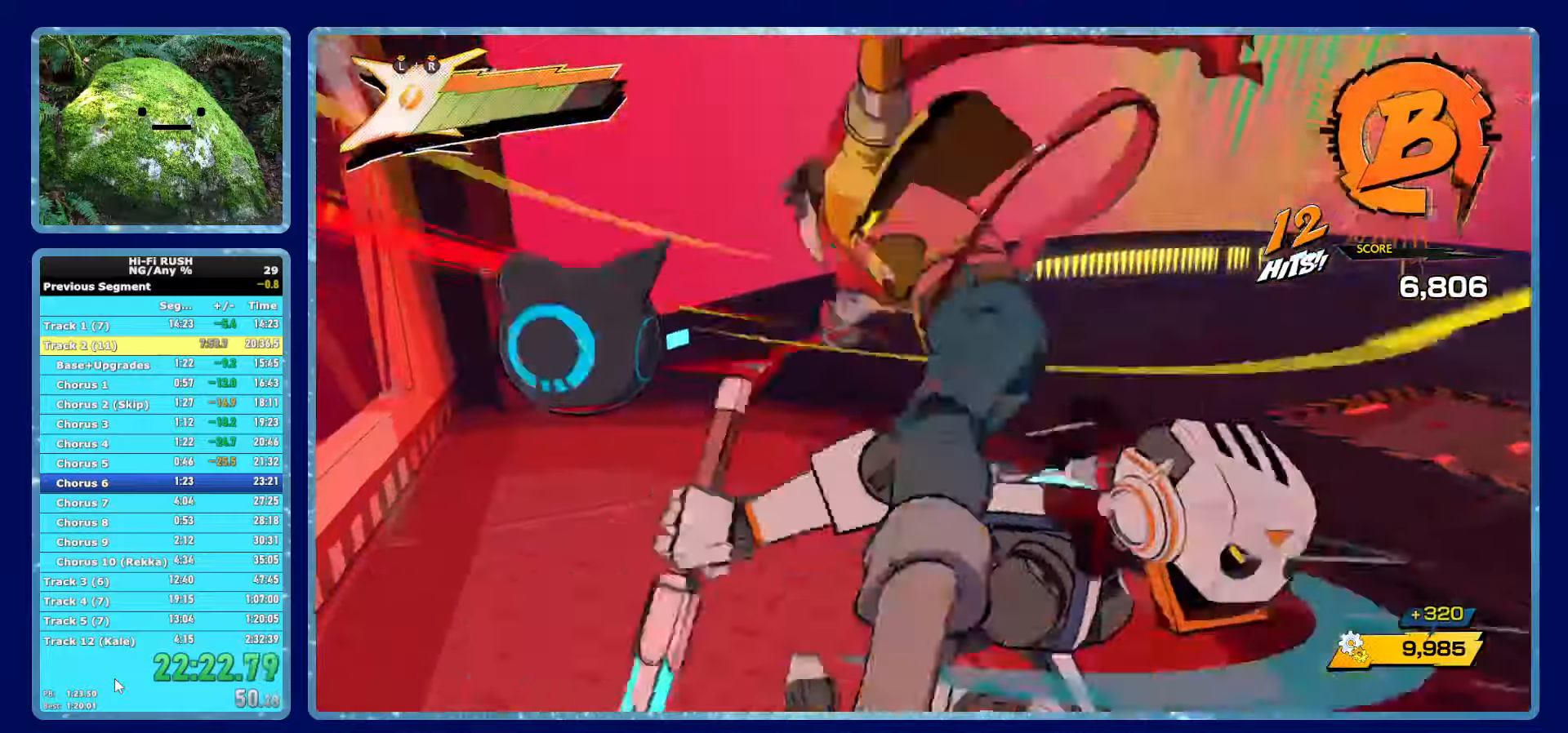
{"dt_ms": 500, "buttons": ["X"], "left_stick": "up", "right_stick": "center", "button_events": [[67, "X", "down"], [200, "X", "up"], [450, "X", "down"]]}
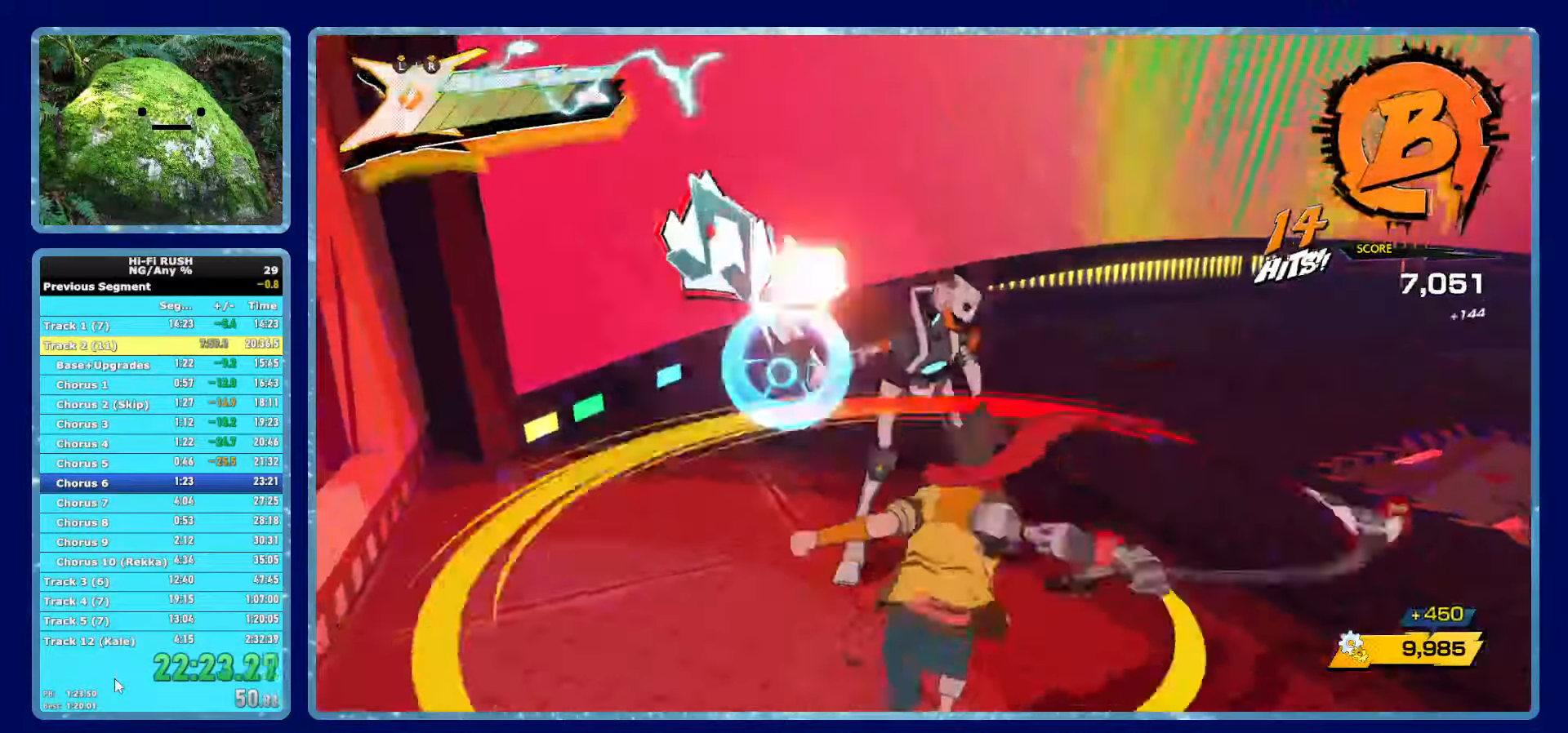
{"dt_ms": 500, "buttons": ["X"], "left_stick": "up", "right_stick": "center", "button_events": [[84, "X", "up"], [400, "X", "down"]]}
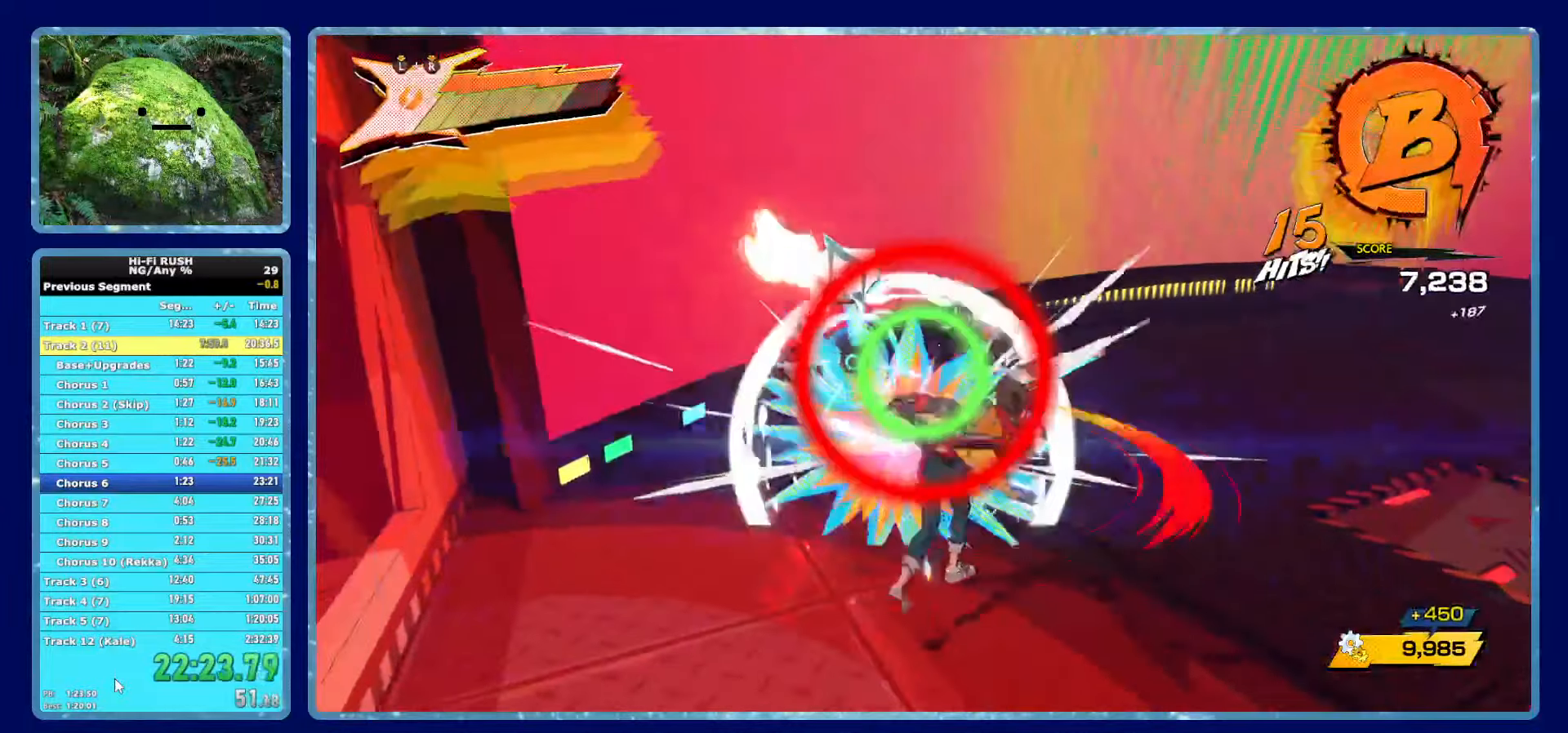
{"dt_ms": 500, "buttons": [], "left_stick": "up-right", "right_stick": "center", "button_events": [[34, "X", "up"], [350, "X", "down"], [467, "X", "up"]]}
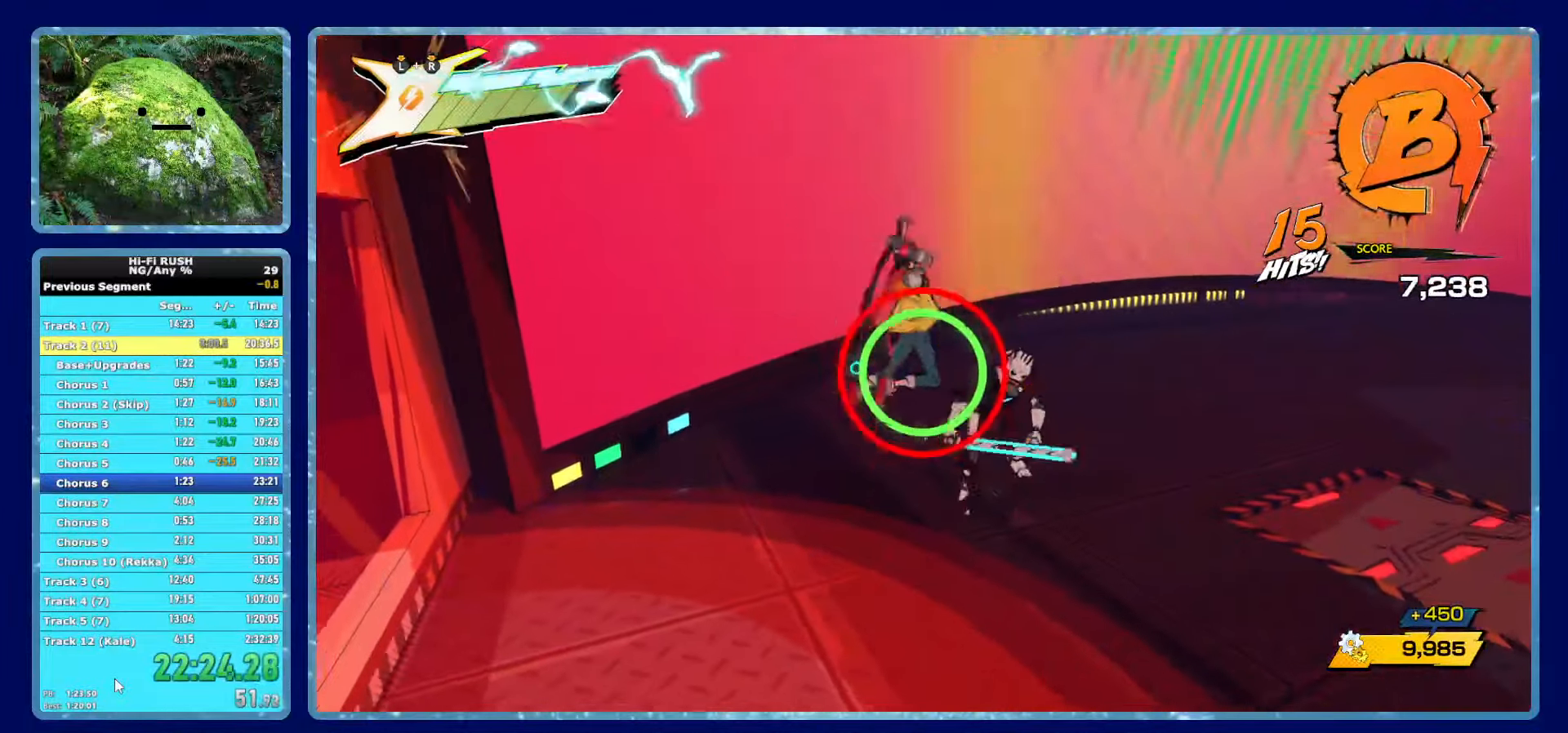
{"dt_ms": 500, "buttons": [], "left_stick": "up-right", "right_stick": "center", "button_events": [[250, "X", "down"], [350, "X", "up"]]}
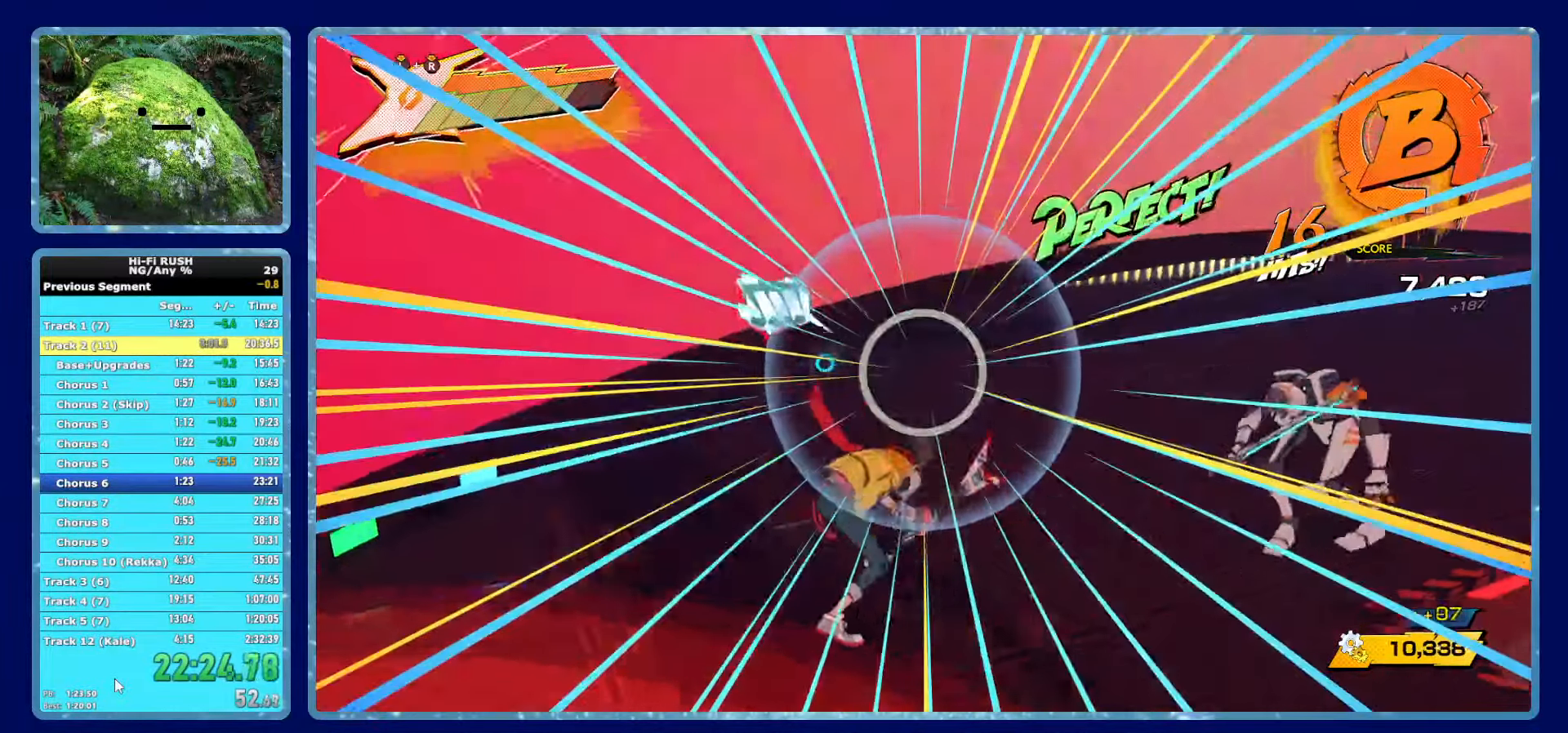
{"dt_ms": 500, "buttons": [], "left_stick": "right", "right_stick": "center", "button_events": [[84, "R1", "down"], [134, "X", "down"], [167, "R1", "up"], [267, "X", "up"]]}
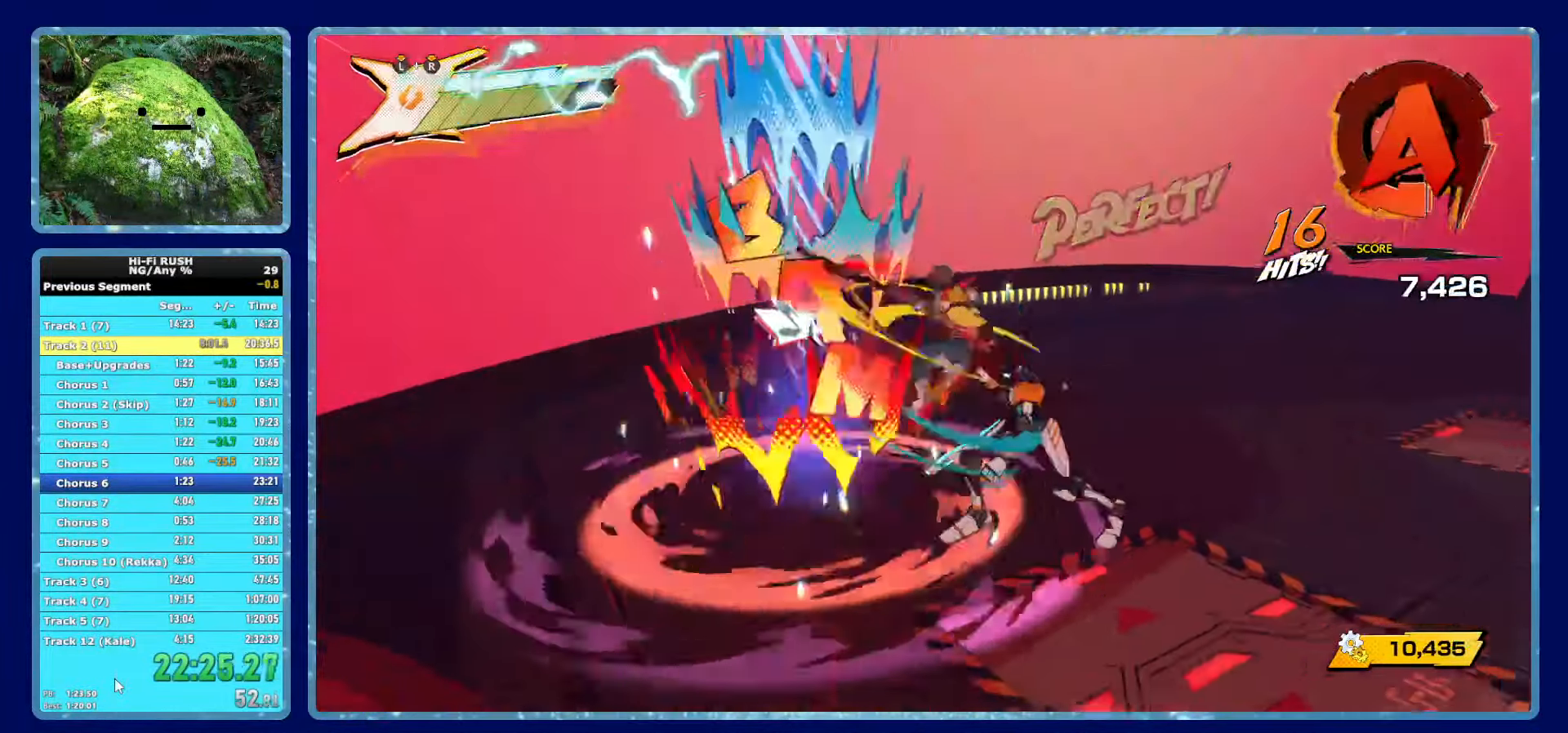
{"dt_ms": 500, "buttons": [], "left_stick": "up-right", "right_stick": "right", "button_events": [[100, "X", "down"], [184, "X", "up"]]}
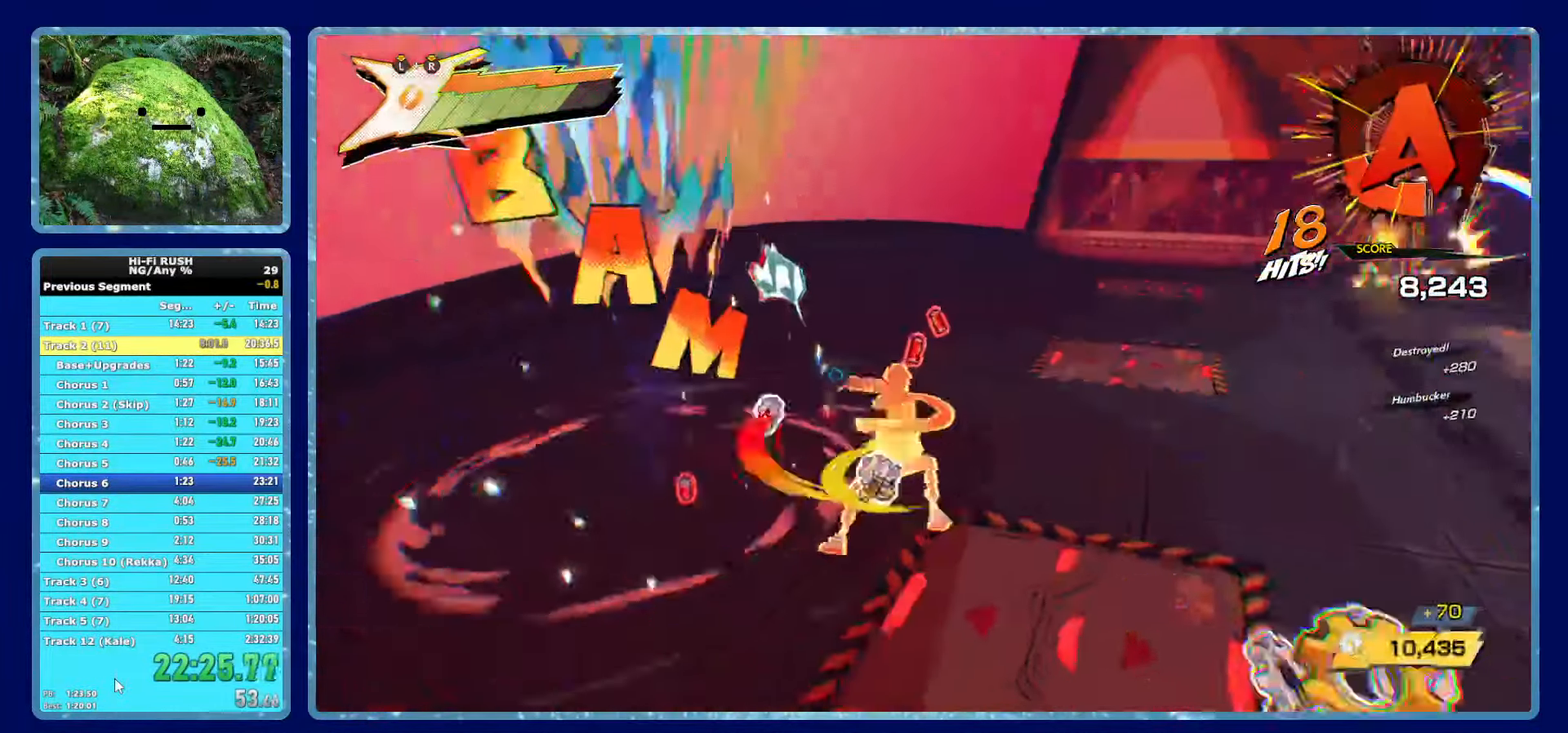
{"dt_ms": 500, "buttons": [], "left_stick": "up", "right_stick": "right", "button_events": [[34, "L1", "down"], [117, "L1", "up"], [217, "L1", "down"], [300, "L1", "up"], [384, "L1", "down"], [467, "L1", "up"]]}
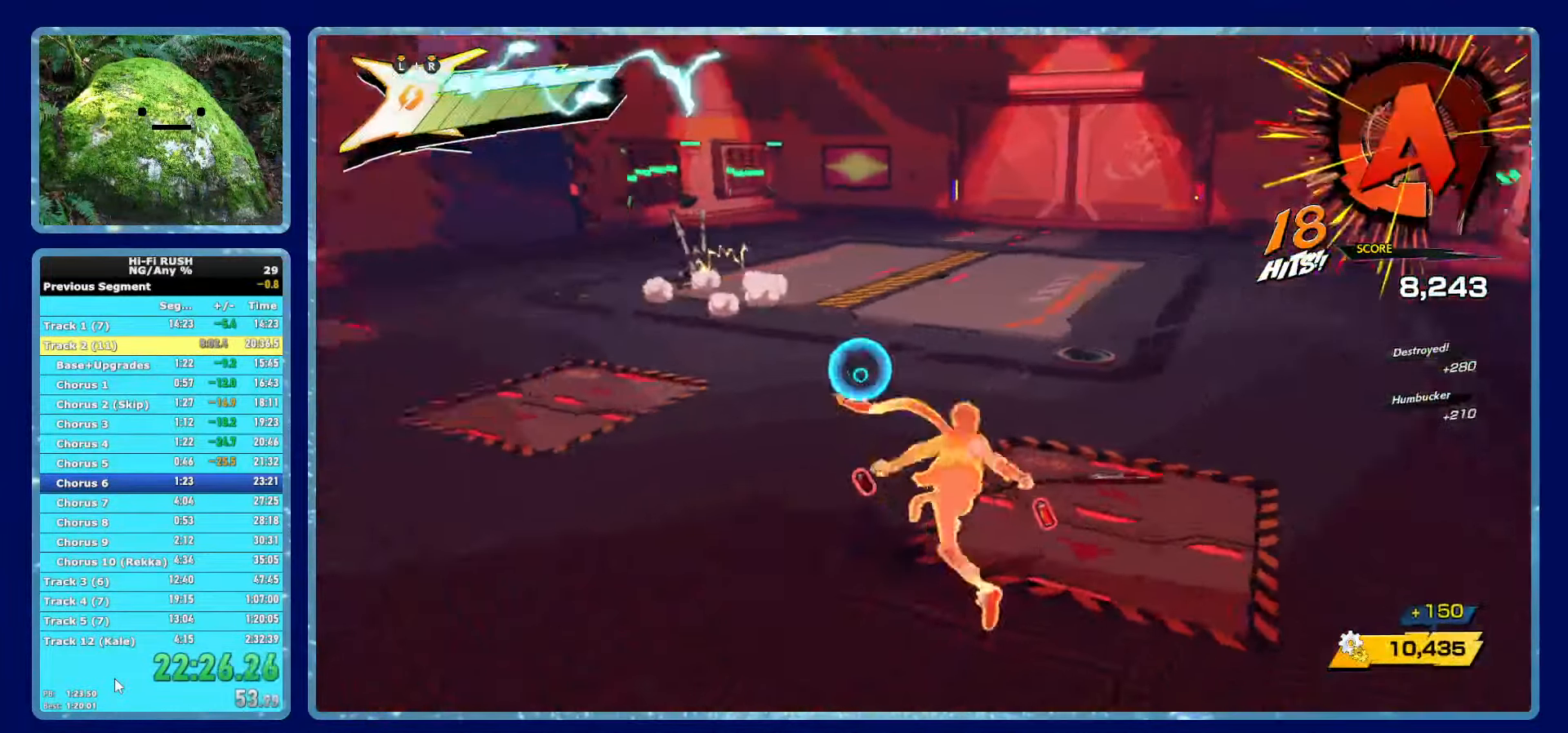
{"dt_ms": 500, "buttons": ["L1"], "left_stick": "up-left", "right_stick": "center", "button_events": [[50, "L1", "down"], [150, "L1", "up"], [234, "L1", "down"], [334, "L1", "up"], [400, "L1", "down"]]}
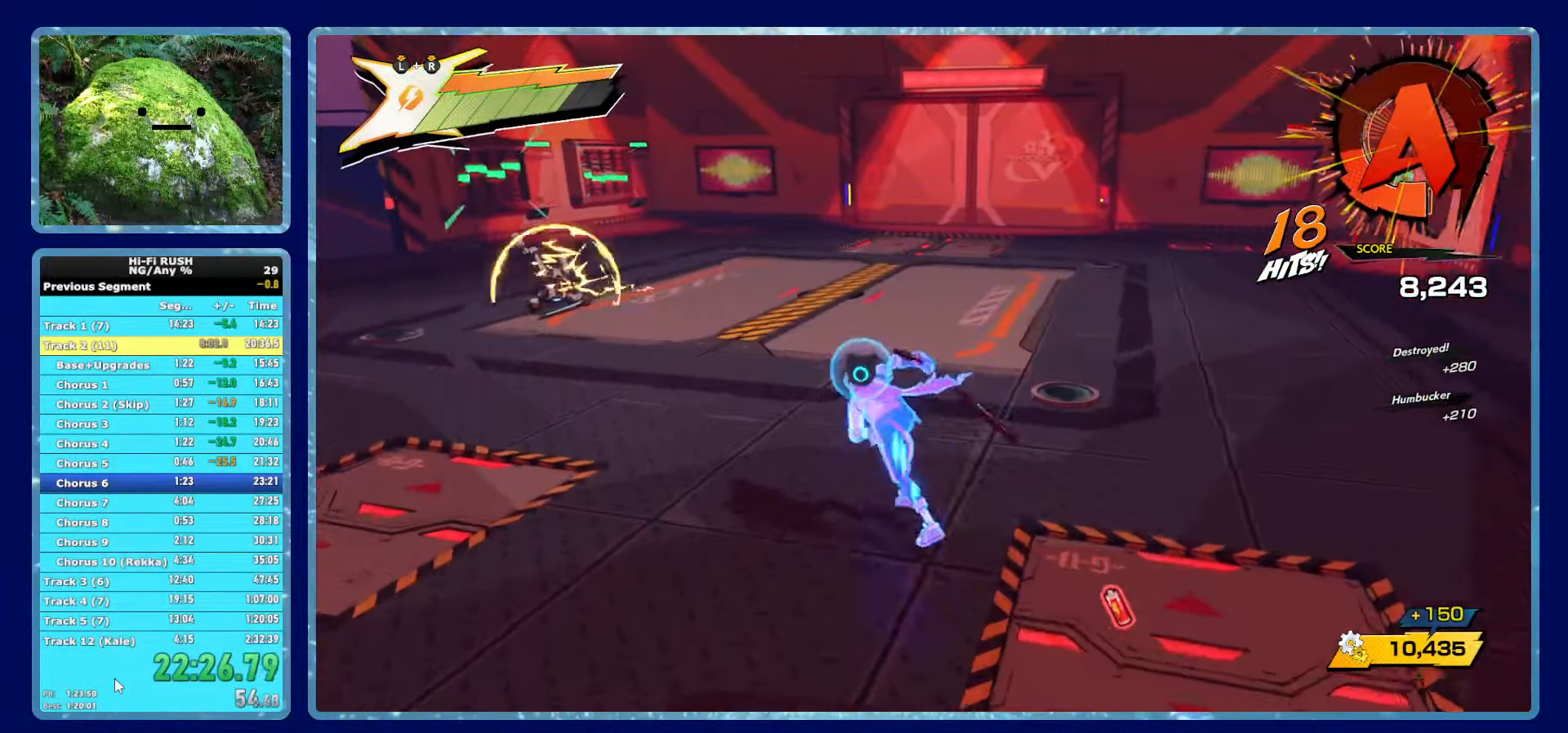
{"dt_ms": 500, "buttons": [], "left_stick": "up-left", "right_stick": "center", "button_events": [[17, "L1", "up"]]}
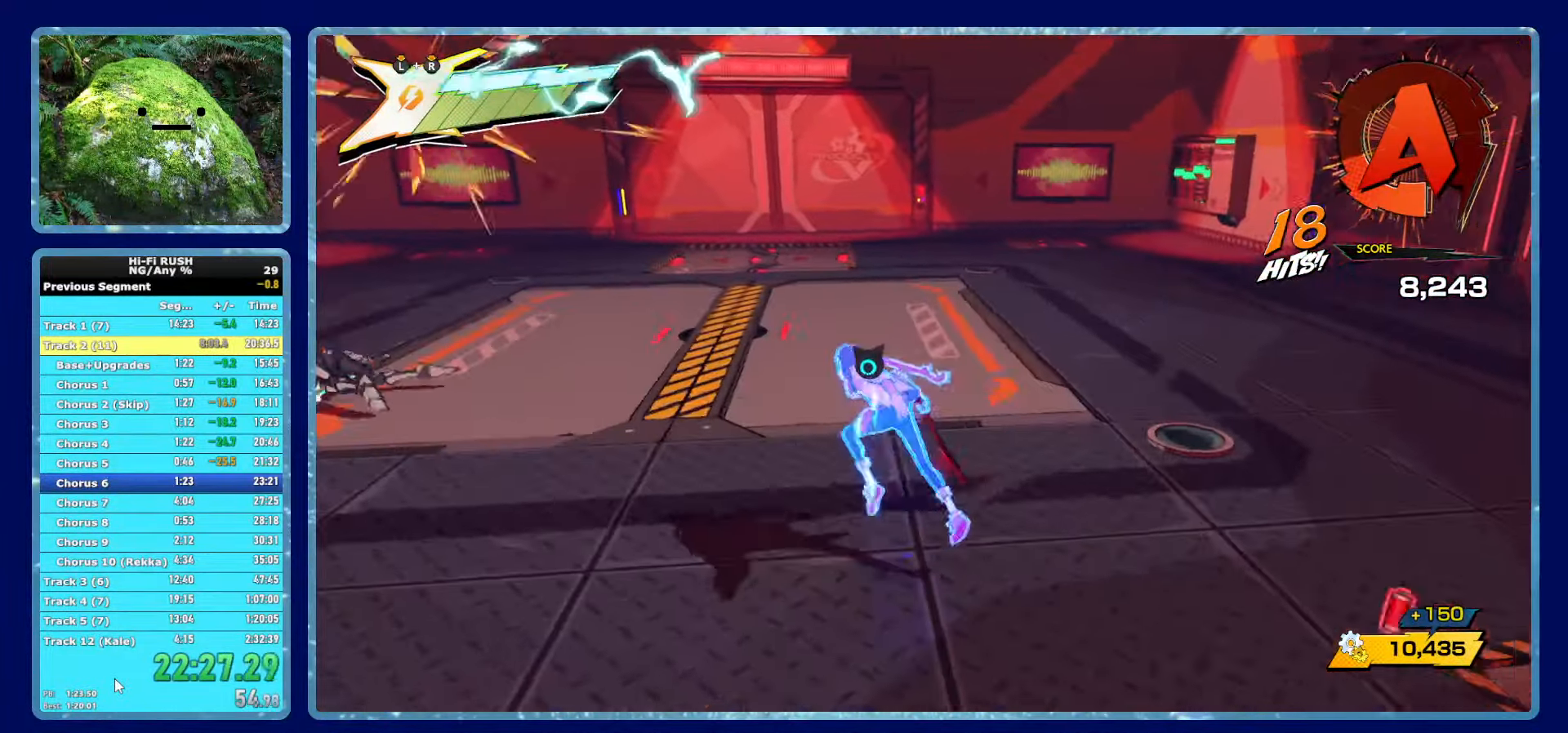
{"dt_ms": 500, "buttons": [], "left_stick": "center", "right_stick": "center", "button_events": []}
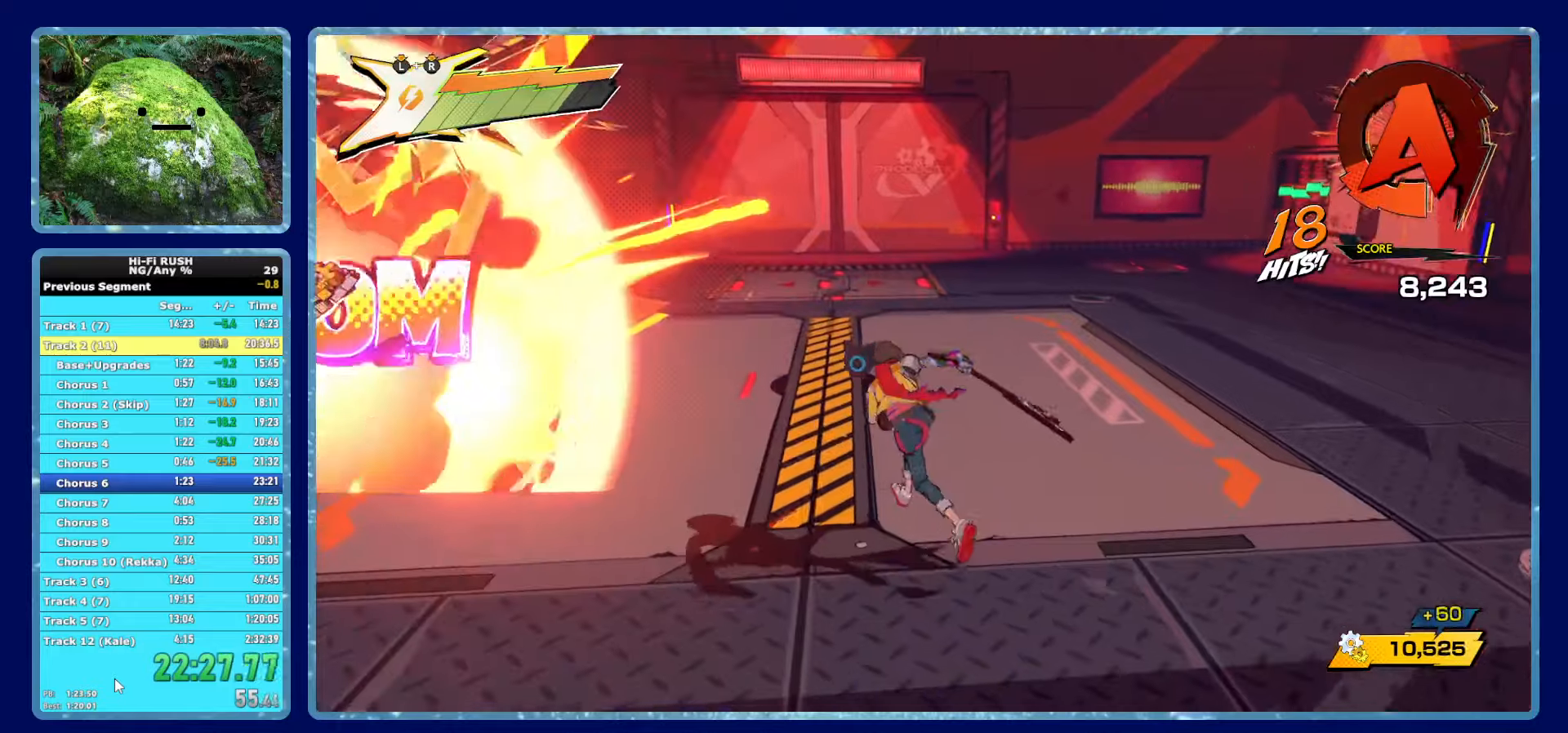
{"dt_ms": 500, "buttons": [], "left_stick": "center", "right_stick": "center", "button_events": []}
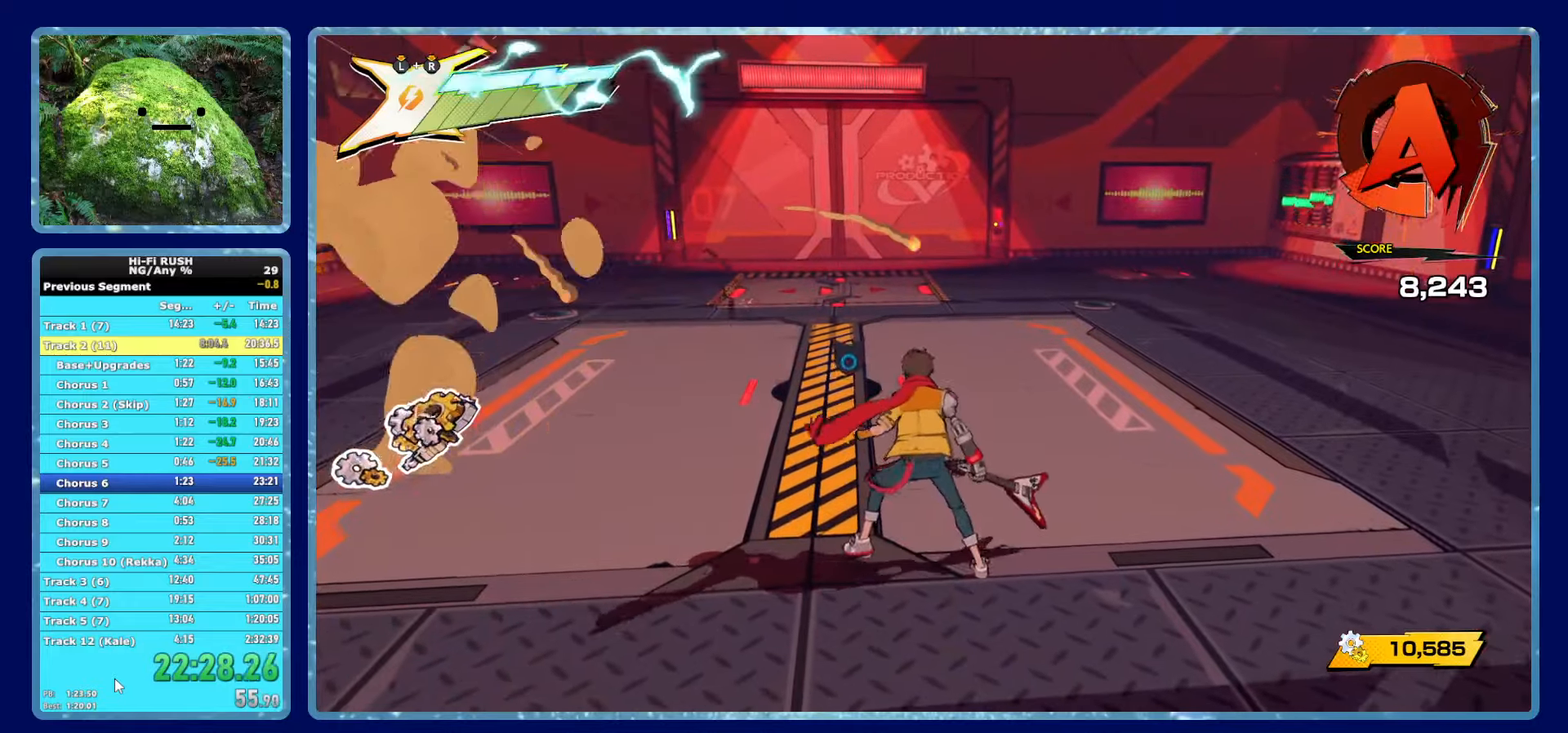
{"dt_ms": 500, "buttons": [], "left_stick": "center", "right_stick": "center", "button_events": []}
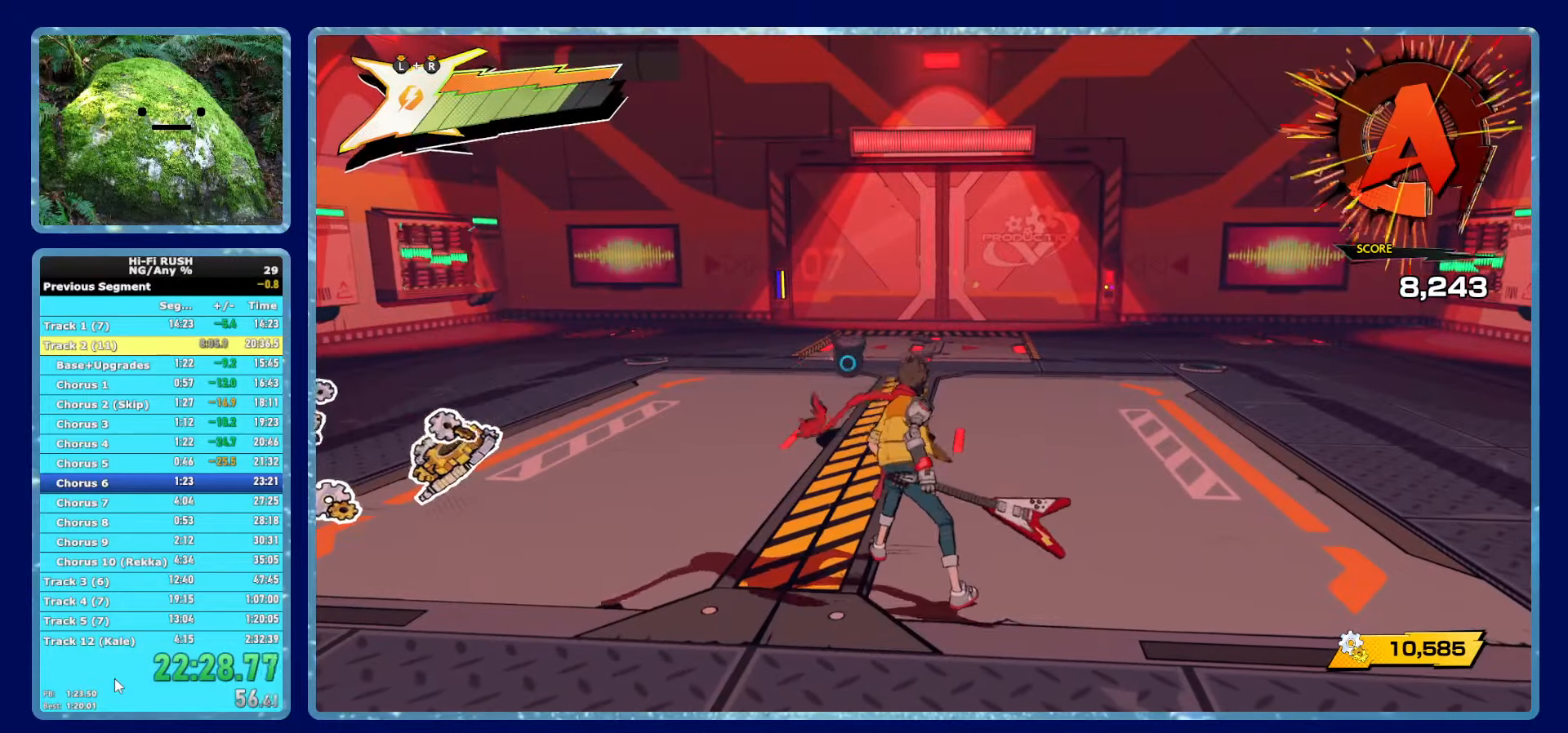
{"dt_ms": 500, "buttons": [], "left_stick": "center", "right_stick": "center", "button_events": []}
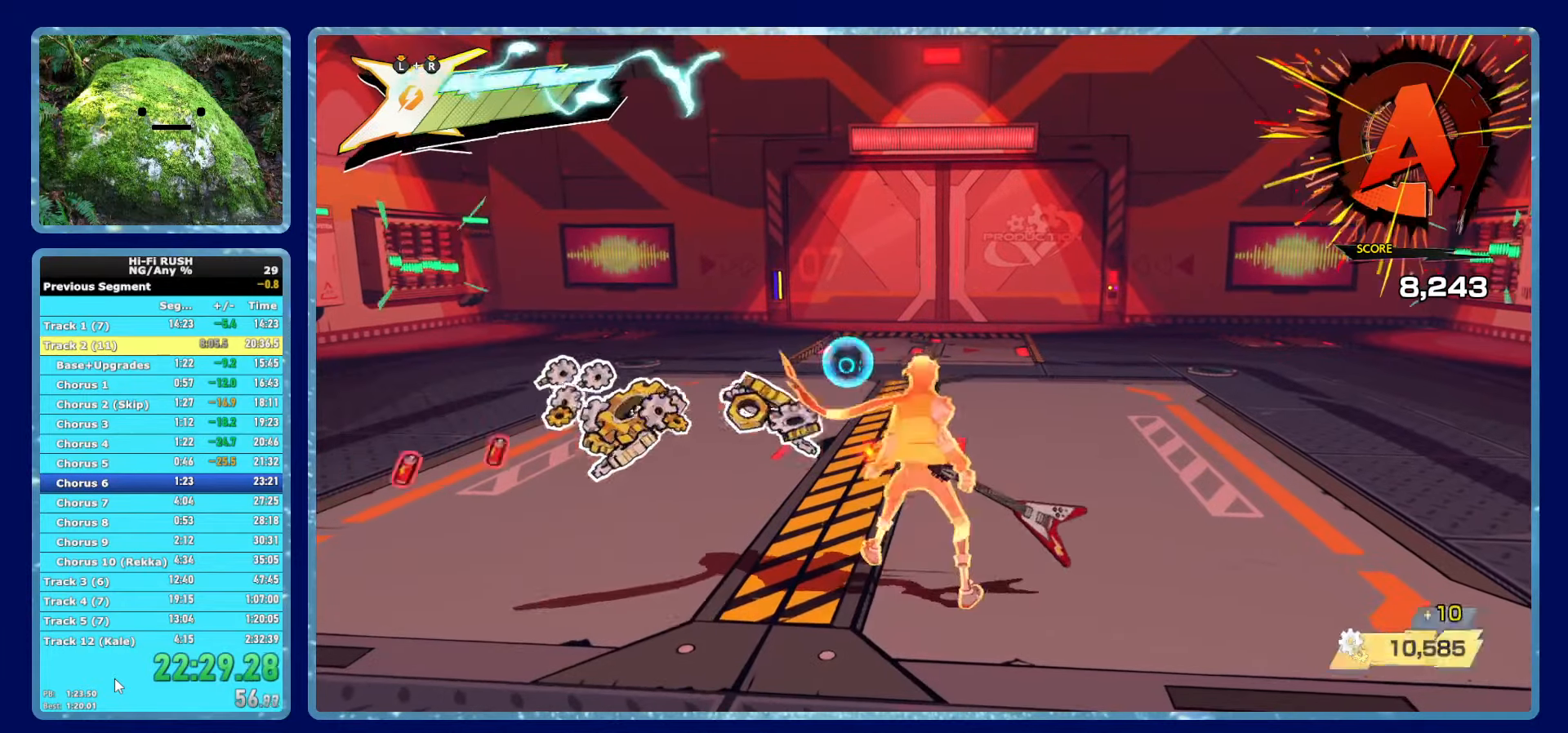
{"dt_ms": 500, "buttons": [], "left_stick": "center", "right_stick": "center", "button_events": []}
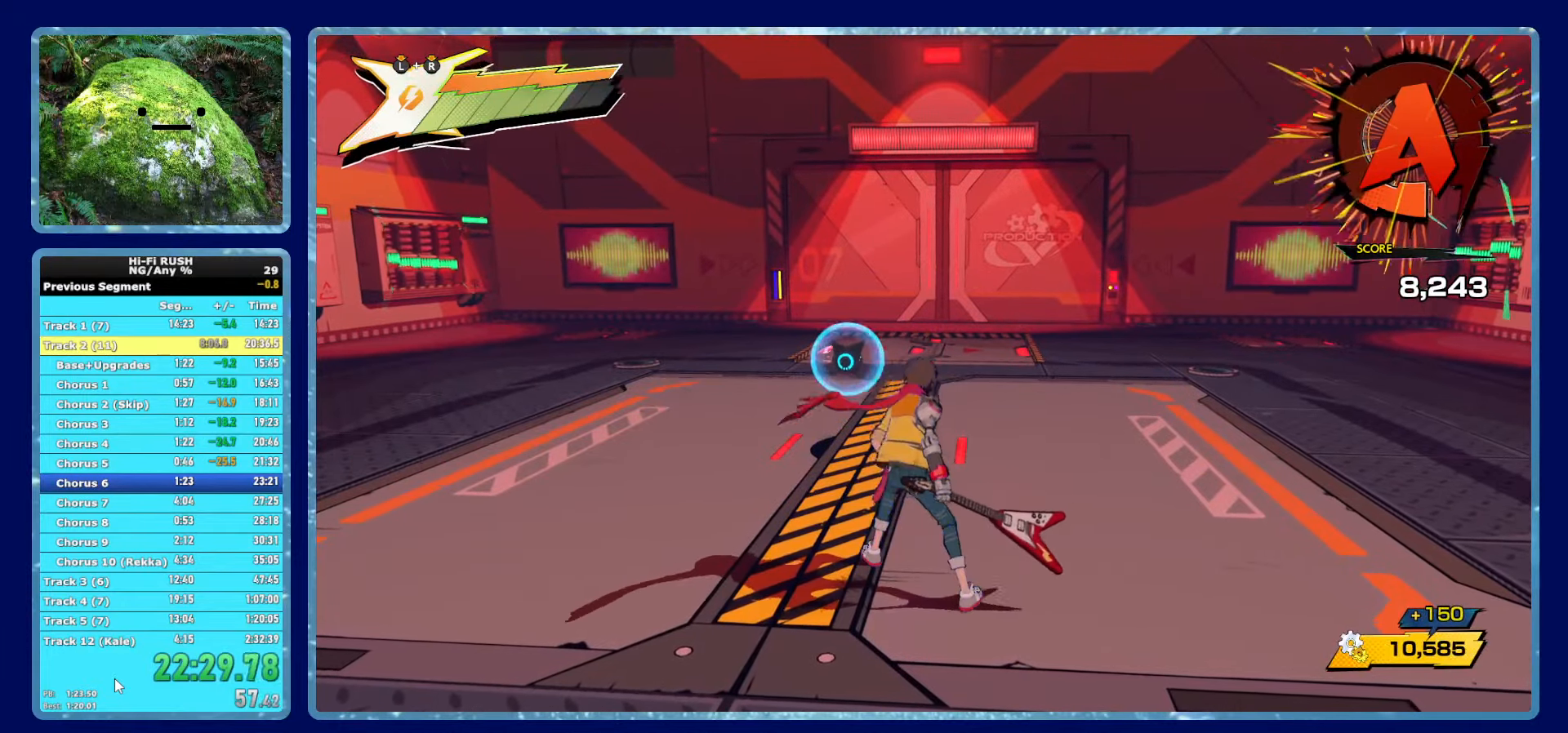
{"dt_ms": 500, "buttons": [], "left_stick": "center", "right_stick": "center", "button_events": []}